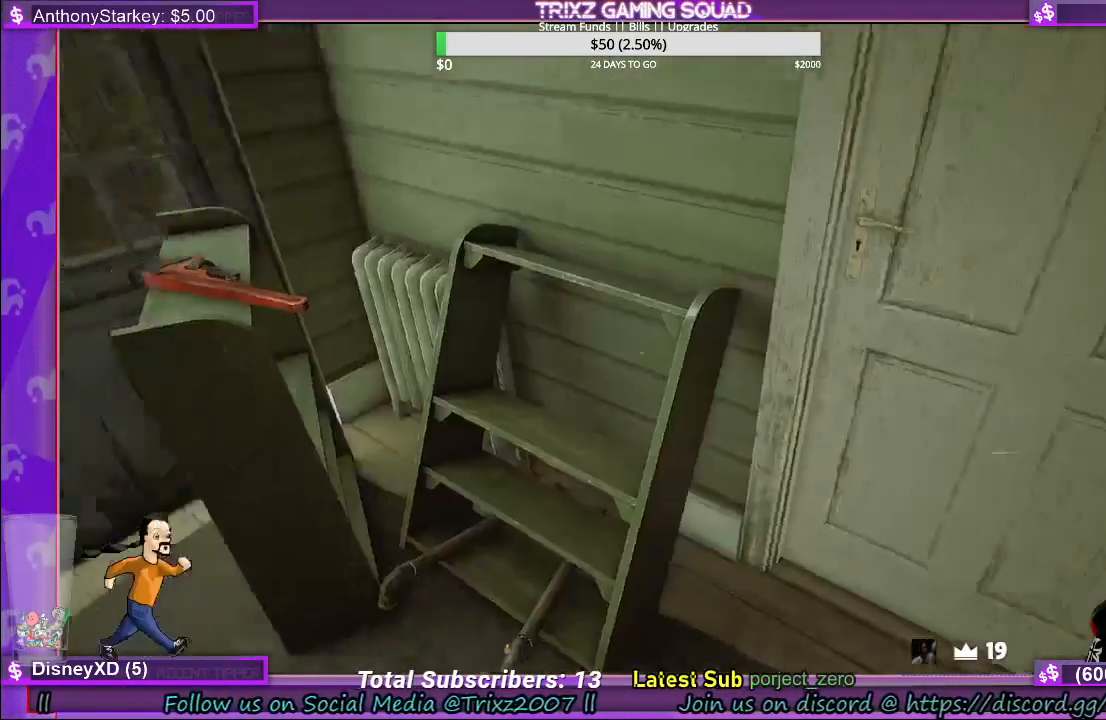
Gameplay with keyboard and mouse; each line is a JSON object with the keys and mouse buttons held at the frame after it. "events" lists presses ("down") and releases ("up") of "a", "ctrl", "d", "e", "f", "q", "r", "s", "shift", "space", "tab", "w", "mouse_left", "mouse_wheel", "mouse_right", "mouse_mb4" and "mouse_mb5" between this image and that frame as [ms after this image, input, new state], when the widget could be followed in between. "mouse_left", "mouse_wheel", "mouse_right", "mouse_mb4", "mouse_mb5" = the "left", "wheel", "right", "mb4", "mb5" buttons of the "mouse" list. No other keys are recorded. "wheel" means that the mouse wheel is clicked or scrolled. Mouse movement is not recorded.
{"keys": ["a", "shift"], "mouse": [], "events": [[233, "w", "down"], [283, "a", "down"], [283, "shift", "down"], [383, "w", "up"]]}
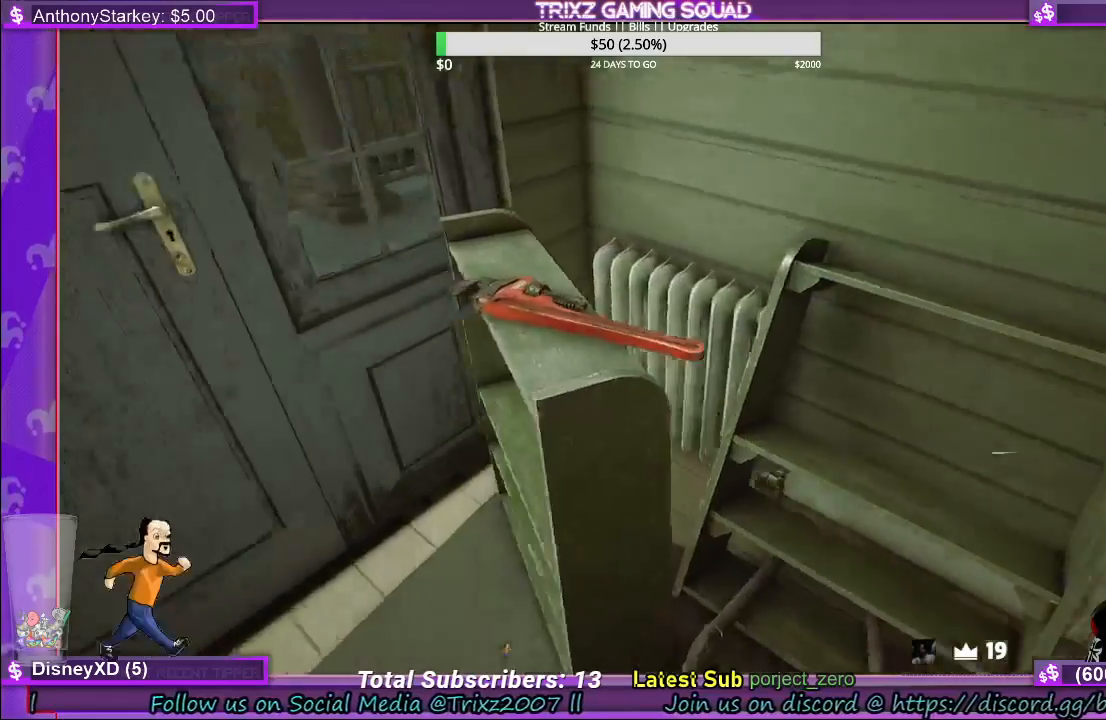
{"keys": [], "mouse": [], "events": [[317, "shift", "up"], [350, "a", "up"]]}
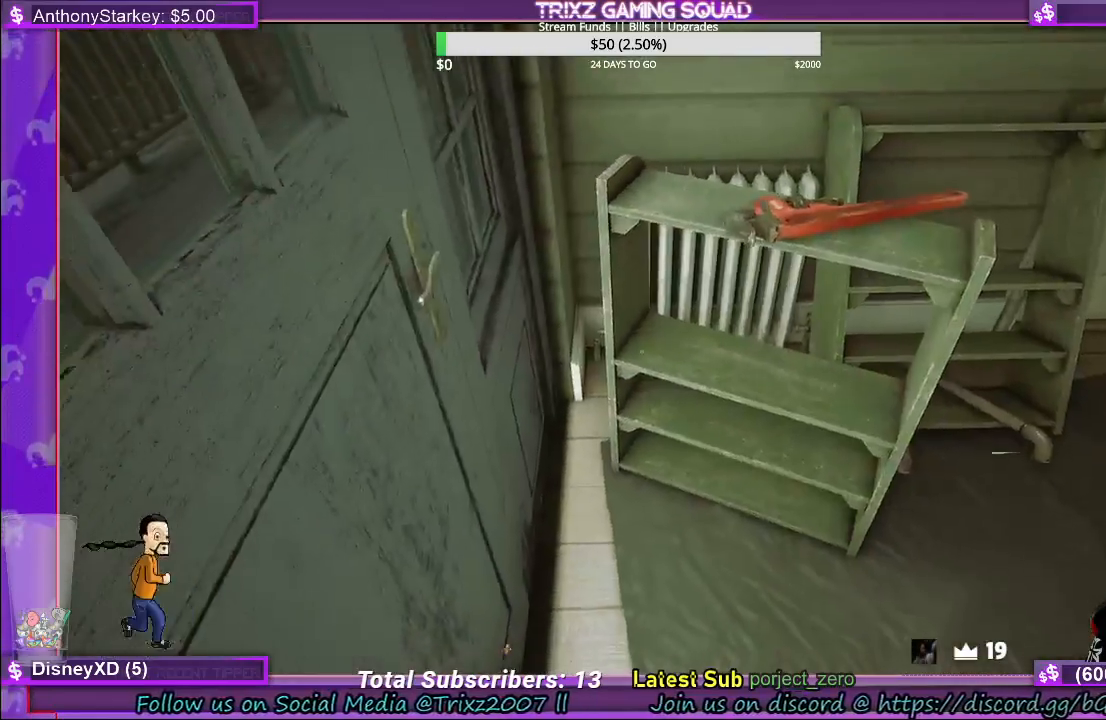
{"keys": ["a", "w"], "mouse": [], "events": [[150, "w", "down"], [167, "d", "down"], [300, "d", "up"], [417, "a", "down"]]}
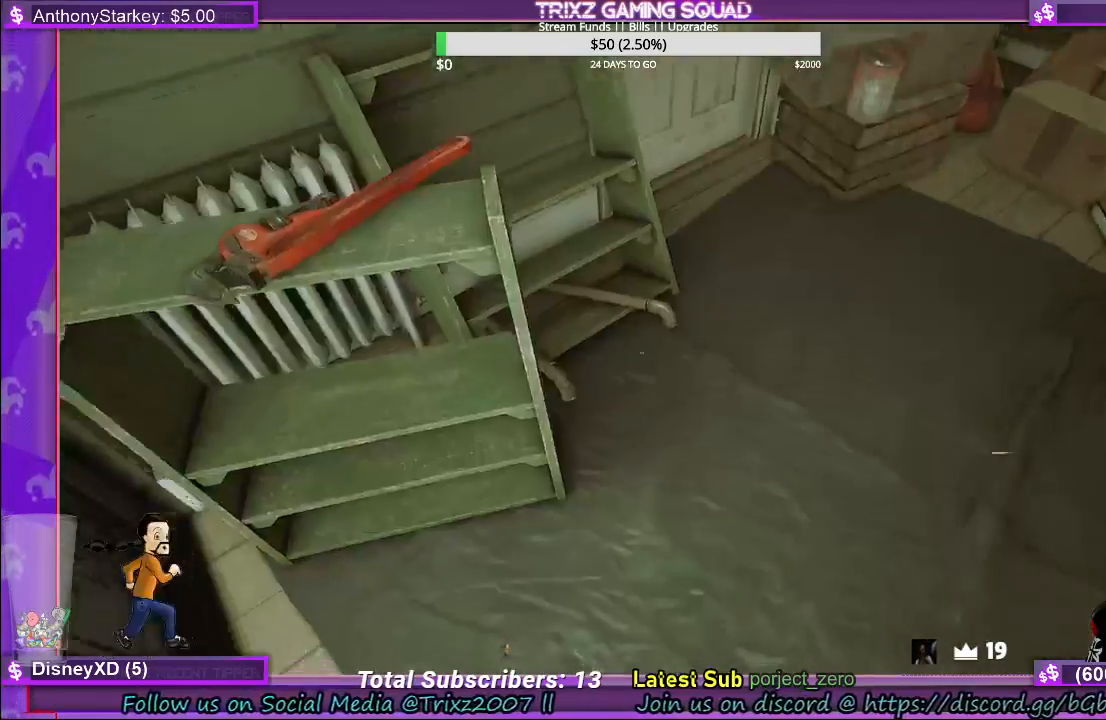
{"keys": [], "mouse": [], "events": [[33, "a", "up"], [133, "w", "up"]]}
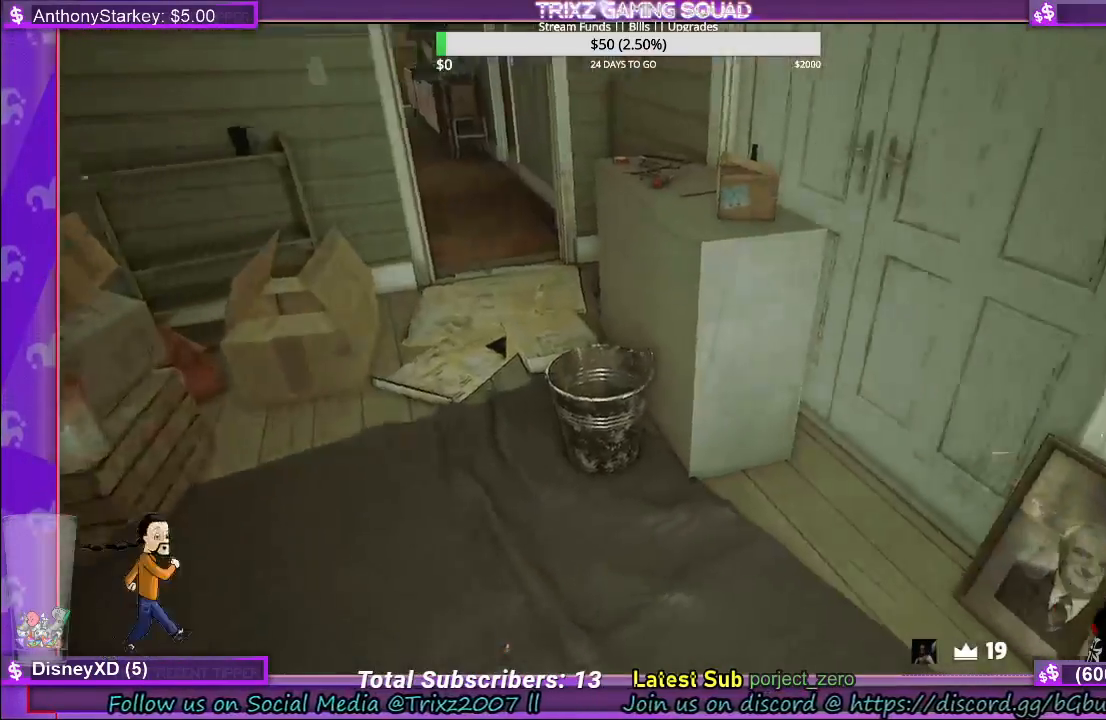
{"keys": ["a"], "mouse": [], "events": [[200, "a", "down"]]}
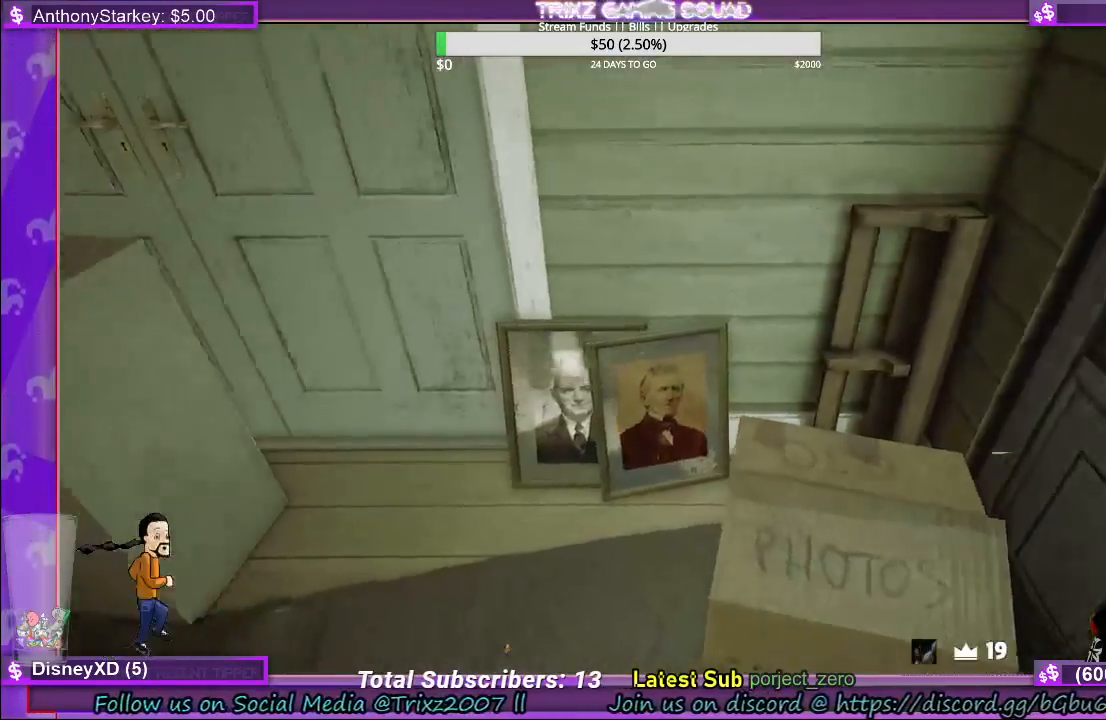
{"keys": [], "mouse": [], "events": [[50, "a", "up"]]}
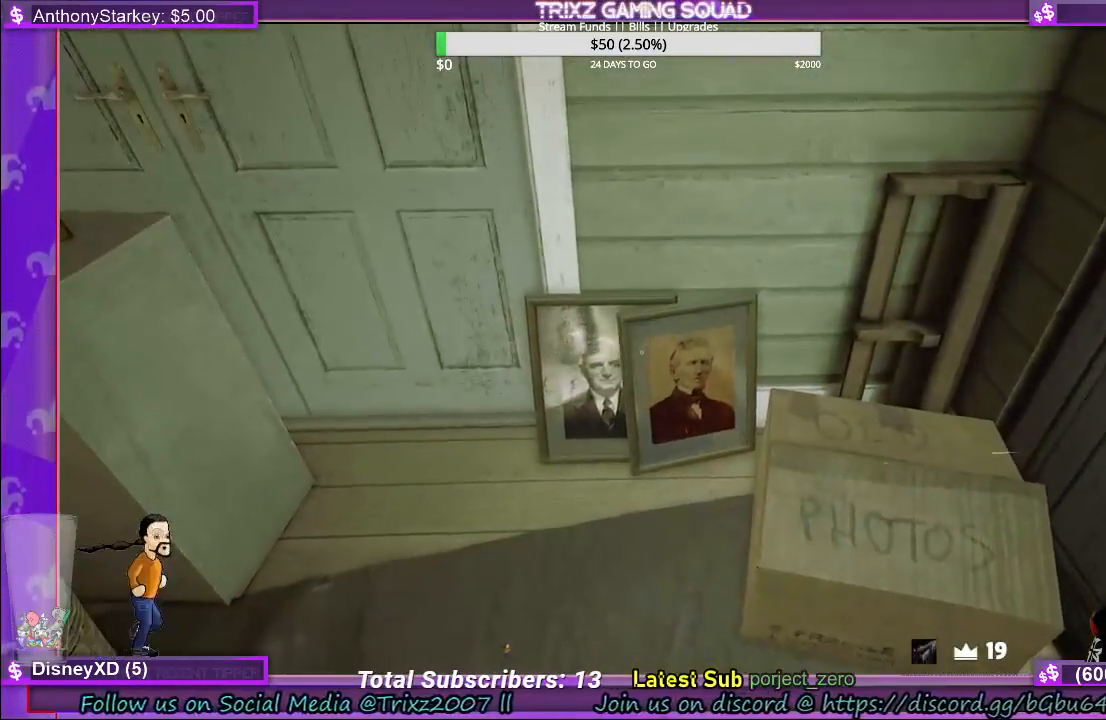
{"keys": ["w"], "mouse": [], "events": [[267, "w", "down"]]}
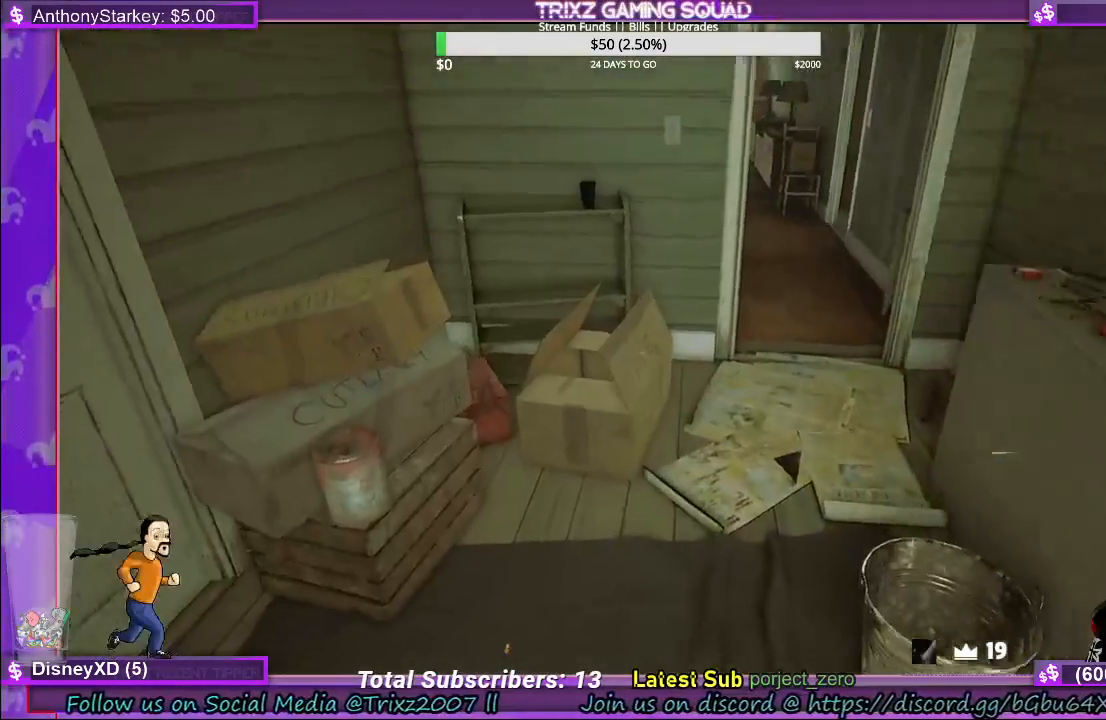
{"keys": ["w"], "mouse": [], "events": []}
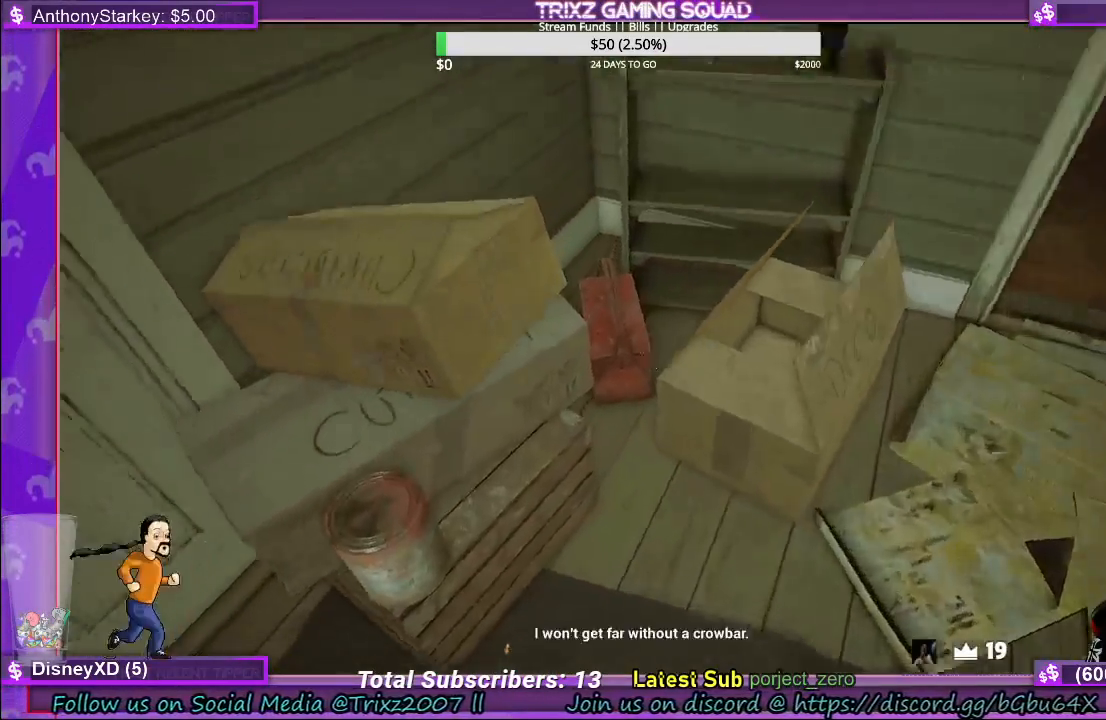
{"keys": ["d", "w"], "mouse": [], "events": [[133, "w", "up"], [367, "mouse_left", "down"], [467, "d", "down"], [483, "mouse_left", "up"], [483, "w", "down"]]}
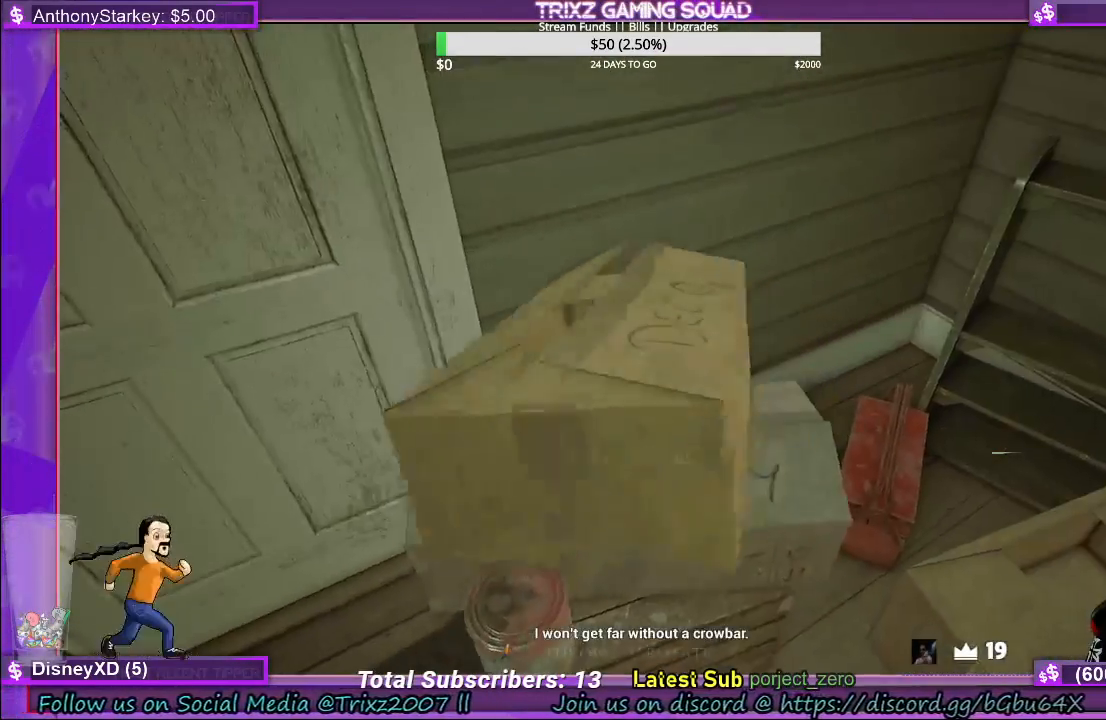
{"keys": [], "mouse": [], "events": [[367, "mouse_left", "down"], [400, "w", "up"], [417, "d", "up"], [483, "mouse_left", "up"]]}
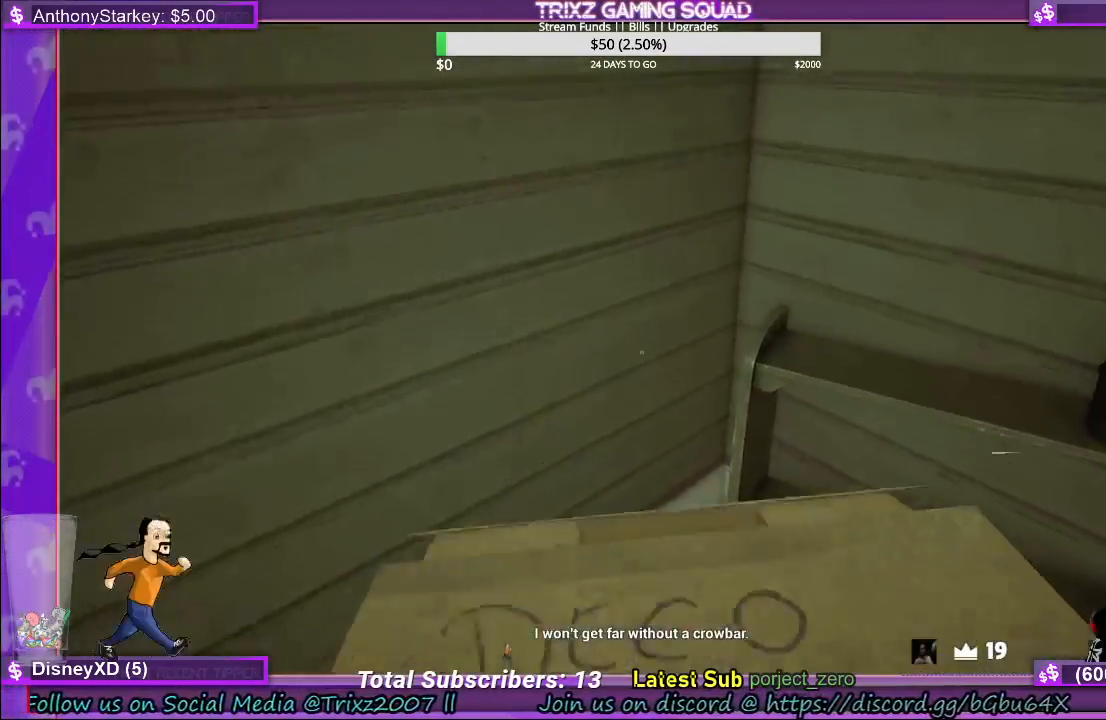
{"keys": [], "mouse": ["left"], "events": [[433, "mouse_left", "down"]]}
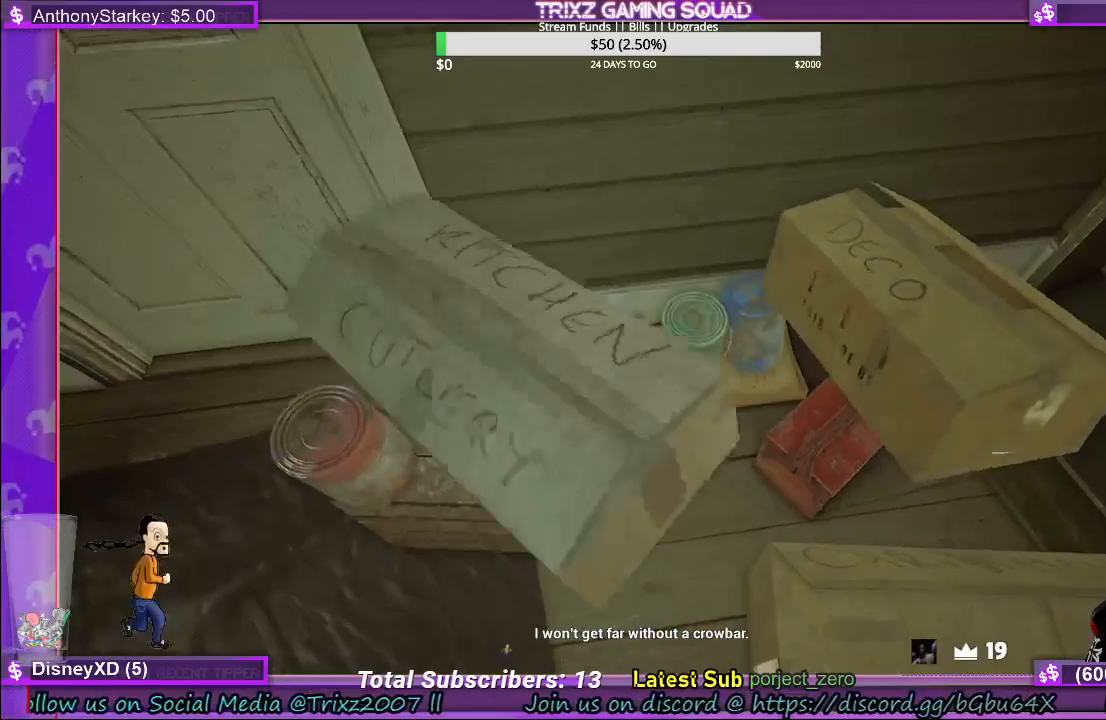
{"keys": [], "mouse": ["left"], "events": [[50, "mouse_left", "up"], [300, "w", "down"], [317, "d", "down"], [417, "d", "up"], [433, "mouse_left", "down"], [483, "w", "up"]]}
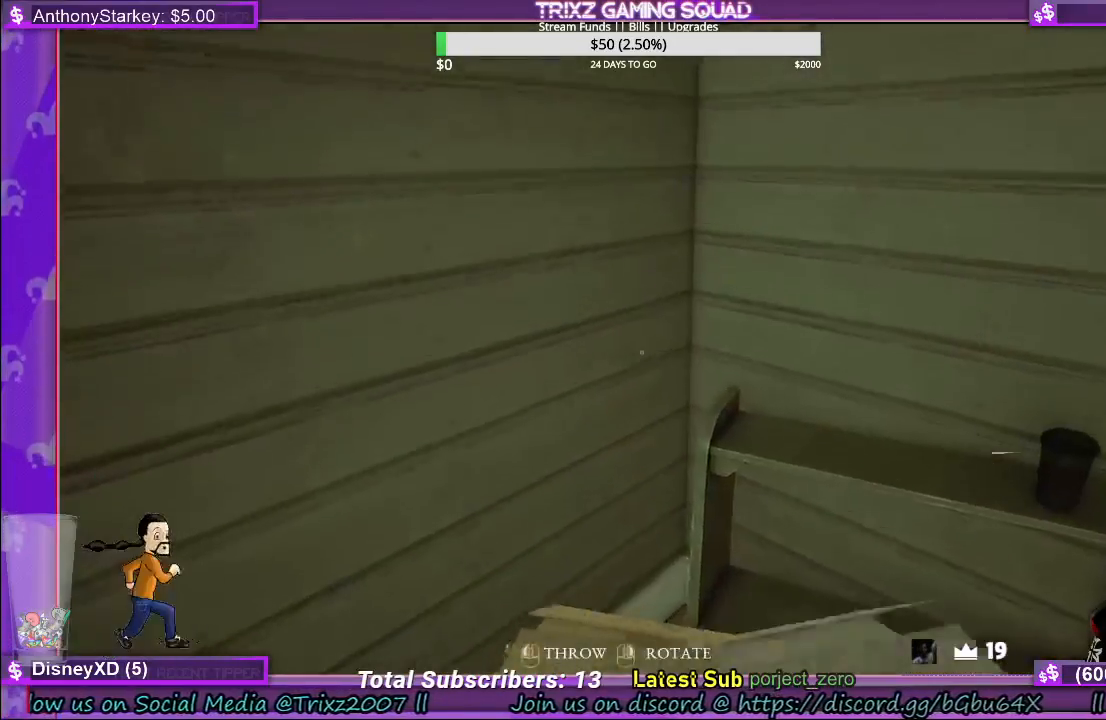
{"keys": [], "mouse": [], "events": [[33, "mouse_left", "up"]]}
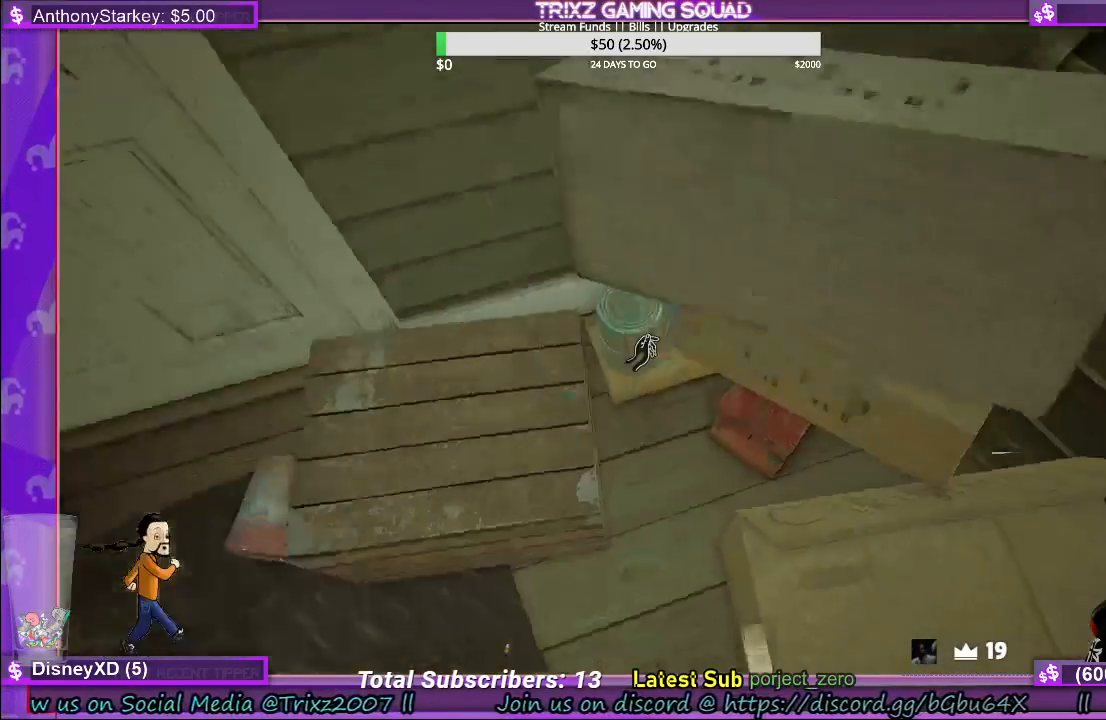
{"keys": [], "mouse": ["left"], "events": [[417, "mouse_left", "down"]]}
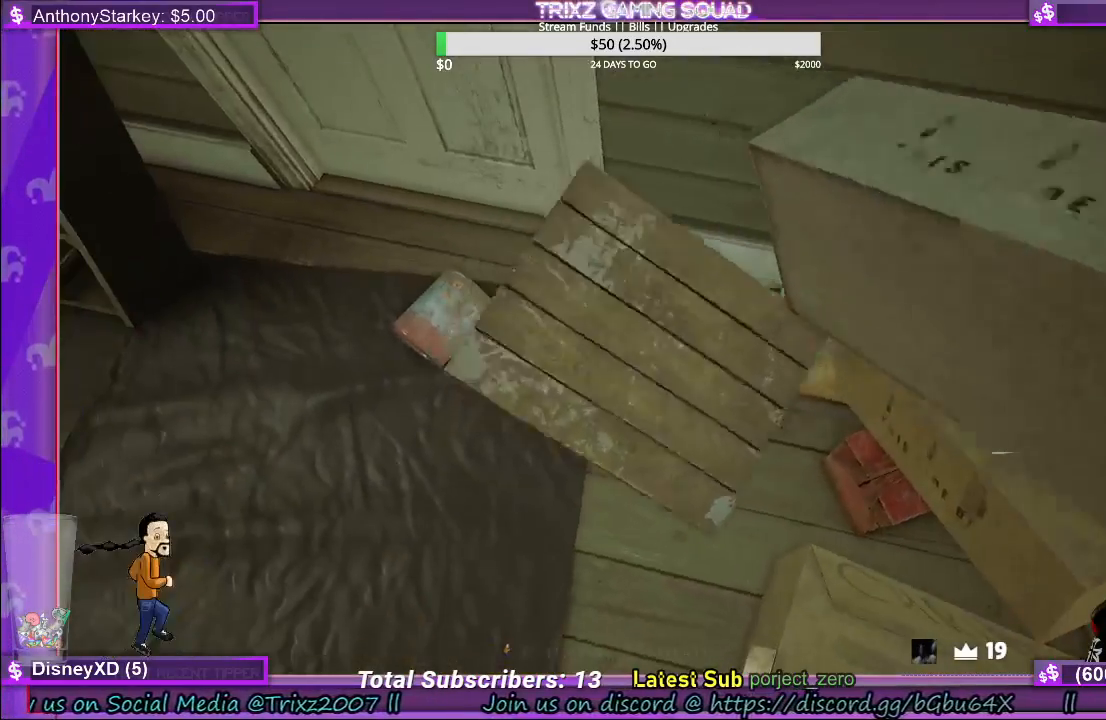
{"keys": ["a", "w"], "mouse": ["left"], "events": [[17, "mouse_left", "up"], [17, "w", "down"], [33, "a", "down"], [500, "mouse_left", "down"]]}
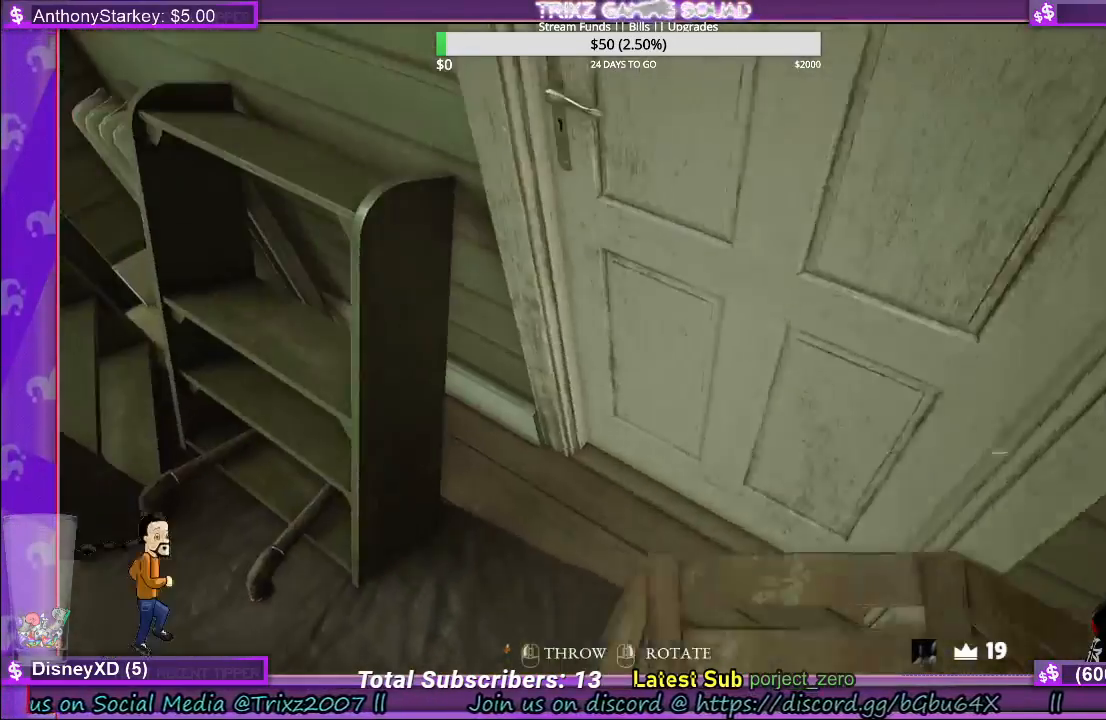
{"keys": [], "mouse": [], "events": [[33, "a", "up"], [33, "w", "up"], [83, "mouse_left", "up"], [283, "d", "down"], [450, "d", "up"]]}
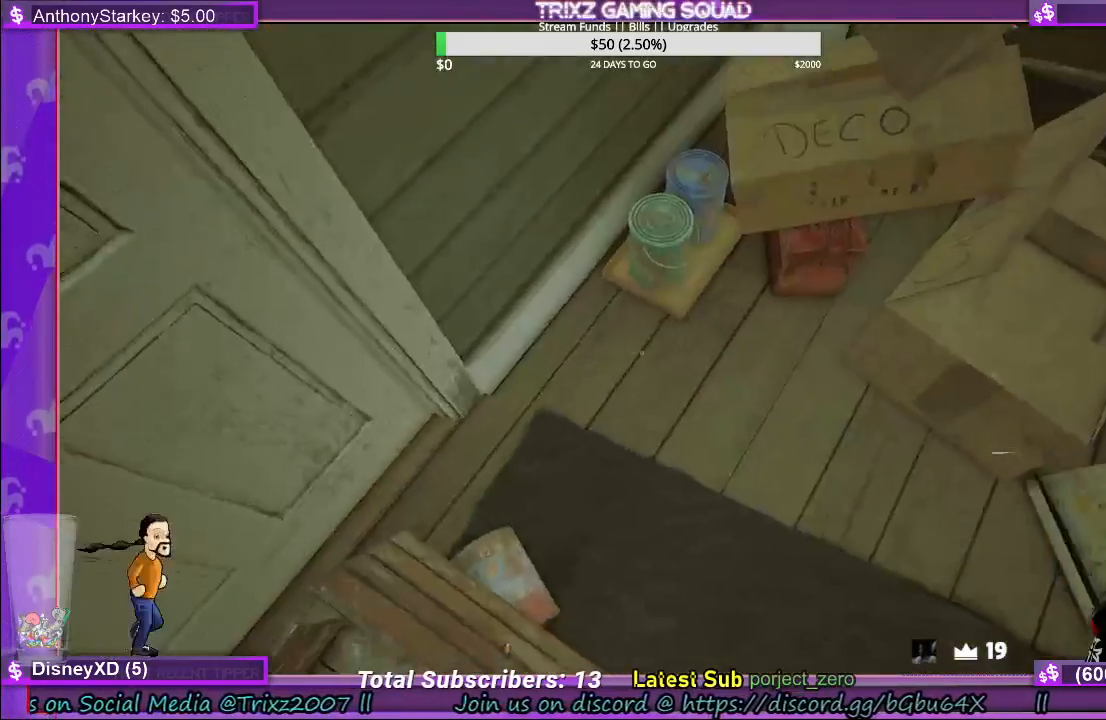
{"keys": [], "mouse": [], "events": []}
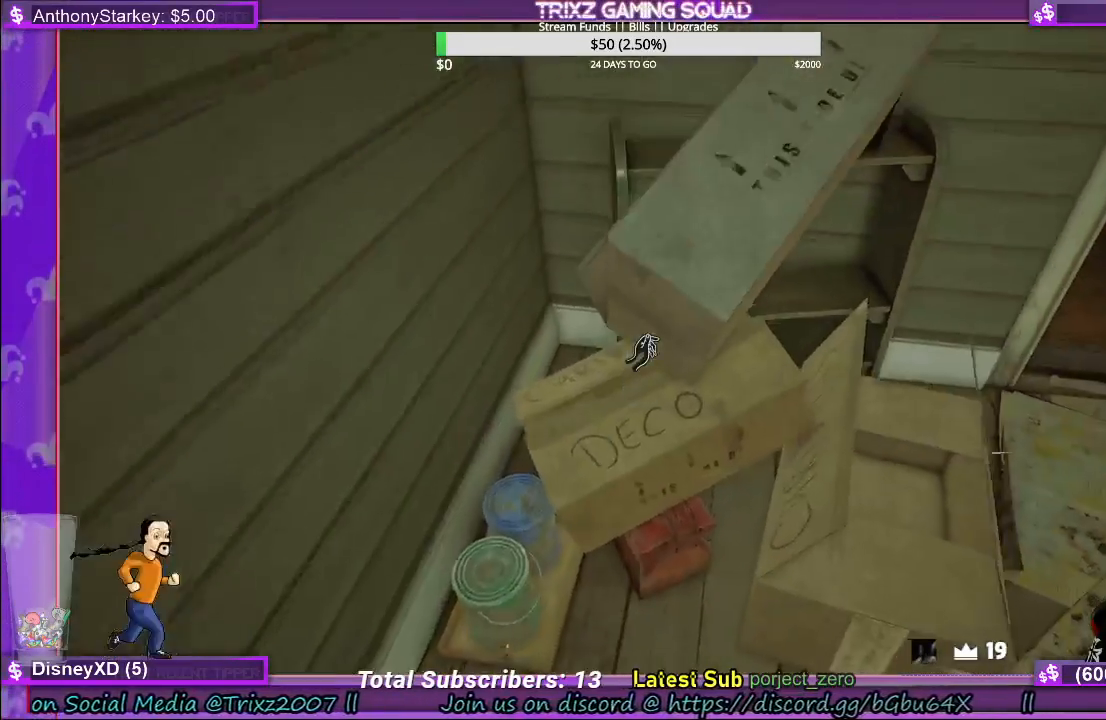
{"keys": [], "mouse": [], "events": []}
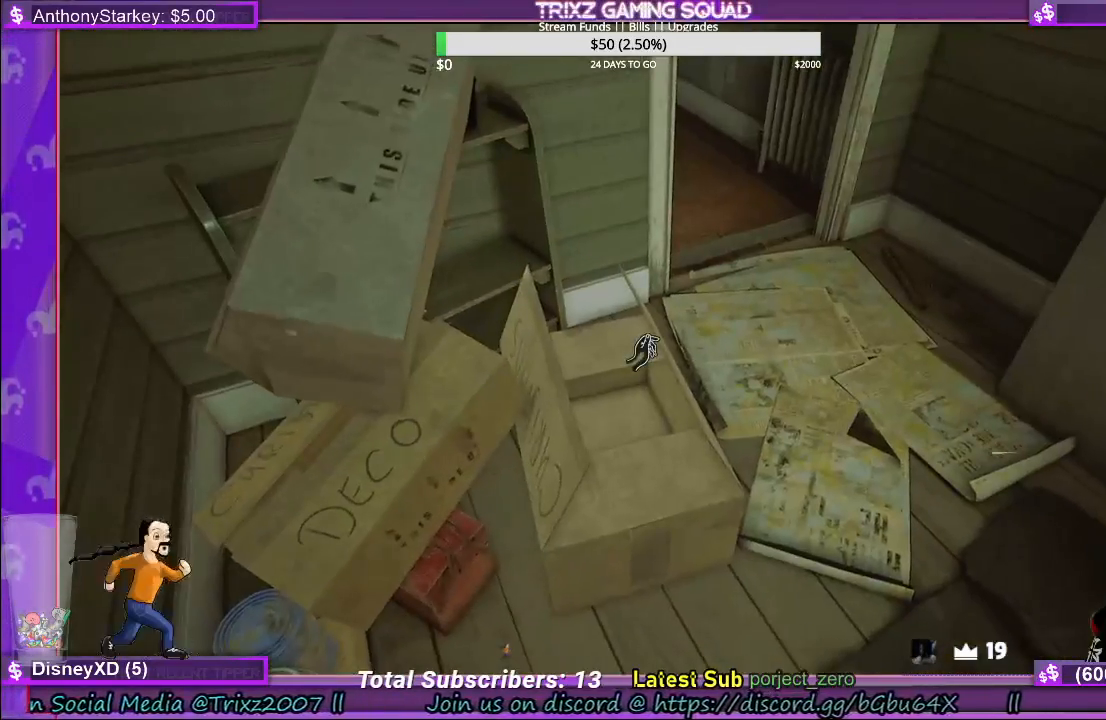
{"keys": [], "mouse": [], "events": []}
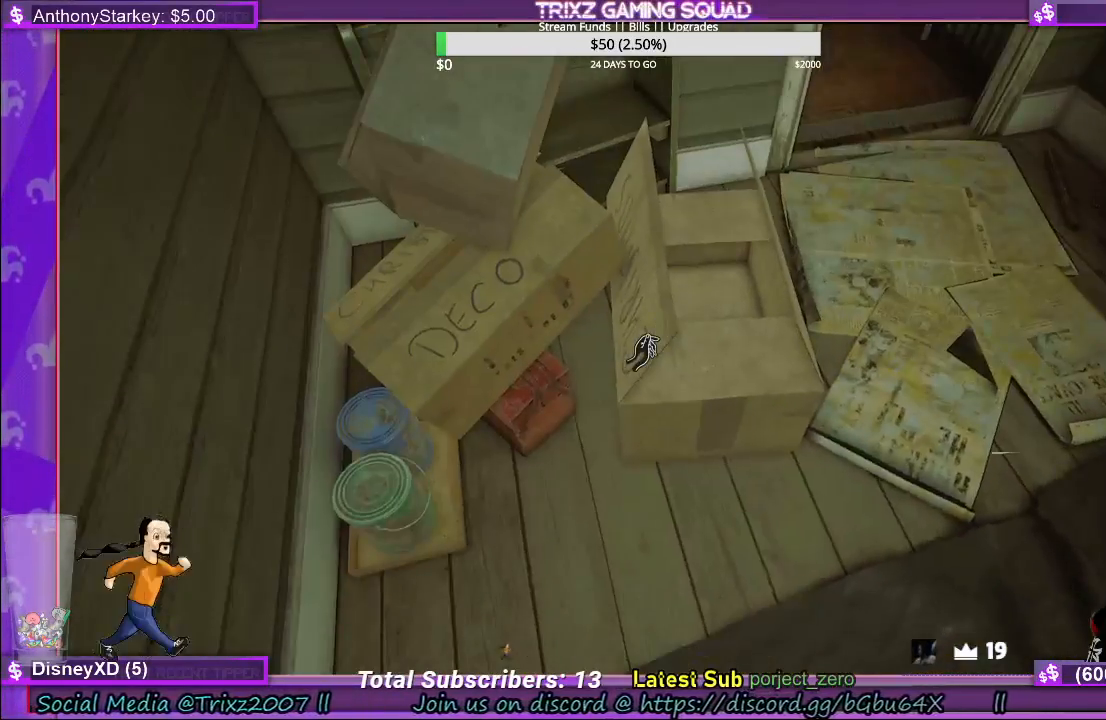
{"keys": ["d", "w"], "mouse": [], "events": [[133, "w", "down"], [167, "d", "down"]]}
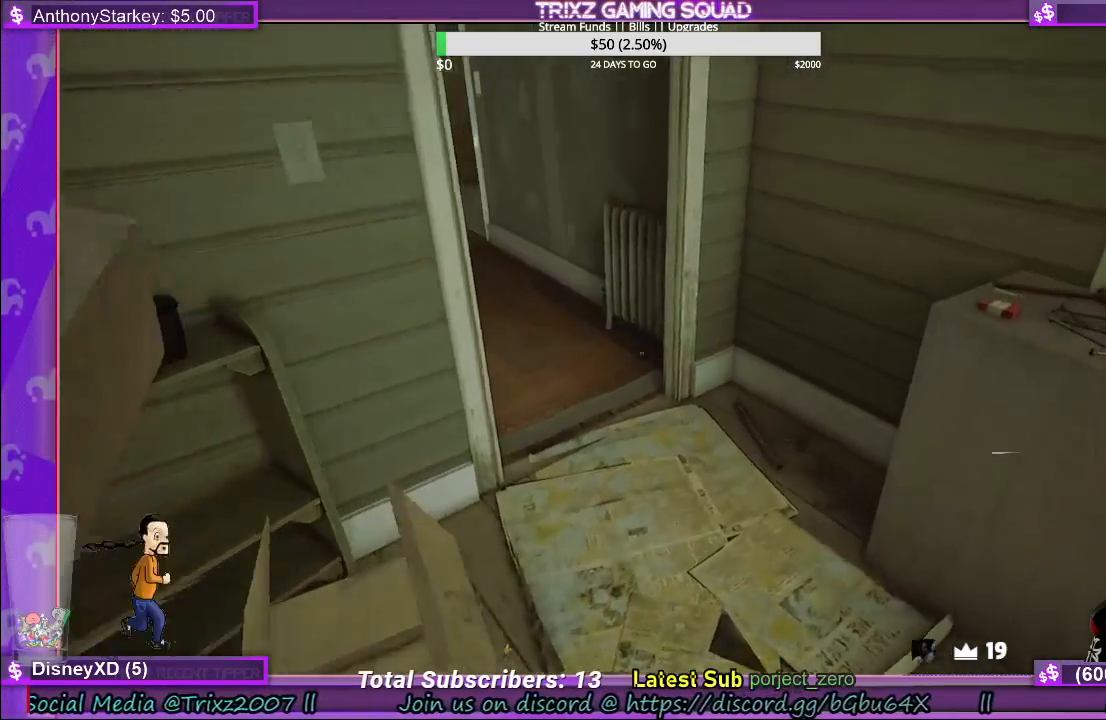
{"keys": [], "mouse": [], "events": [[50, "w", "up"], [233, "d", "up"]]}
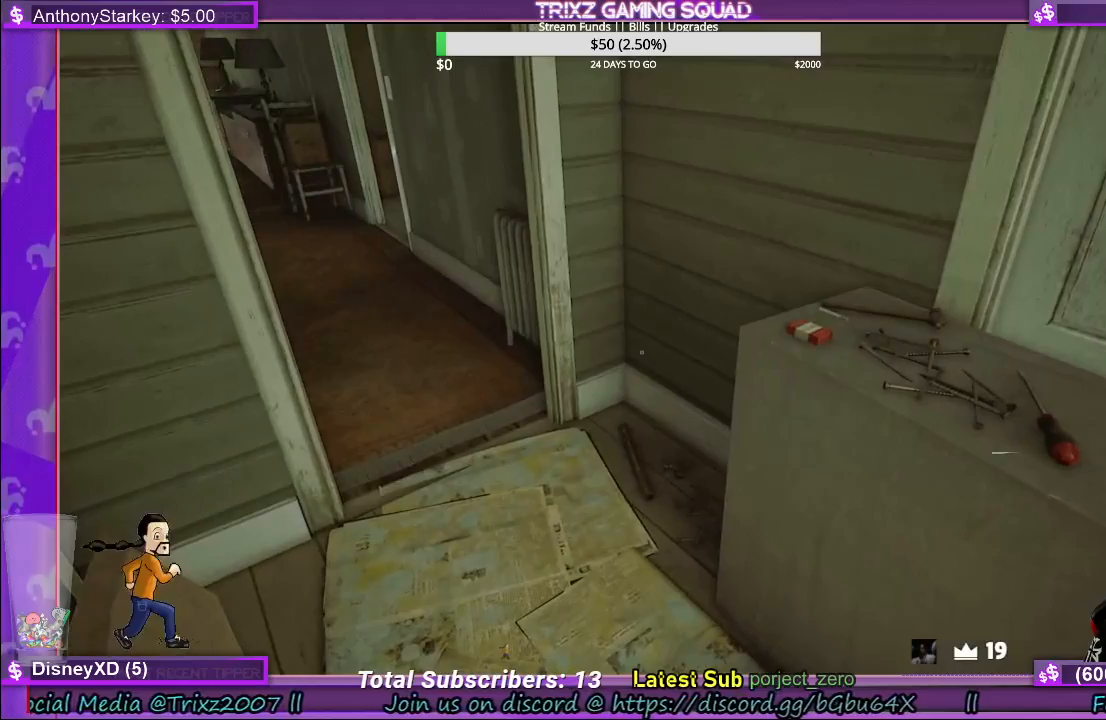
{"keys": [], "mouse": [], "events": []}
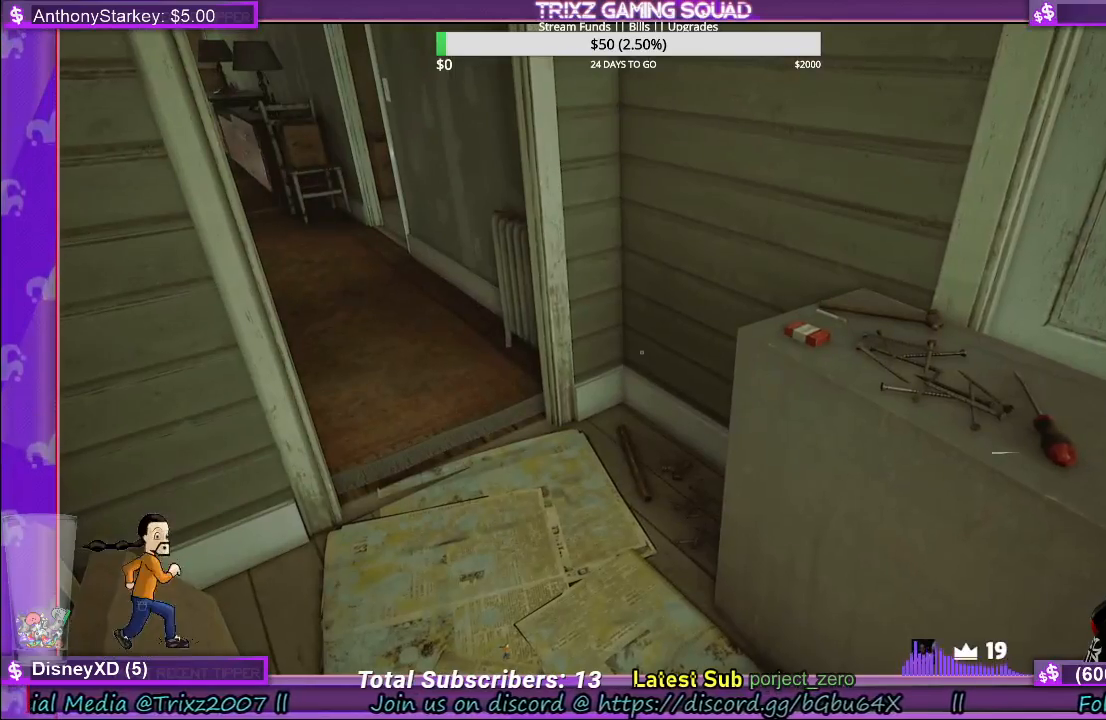
{"keys": ["w"], "mouse": [], "events": [[300, "w", "down"]]}
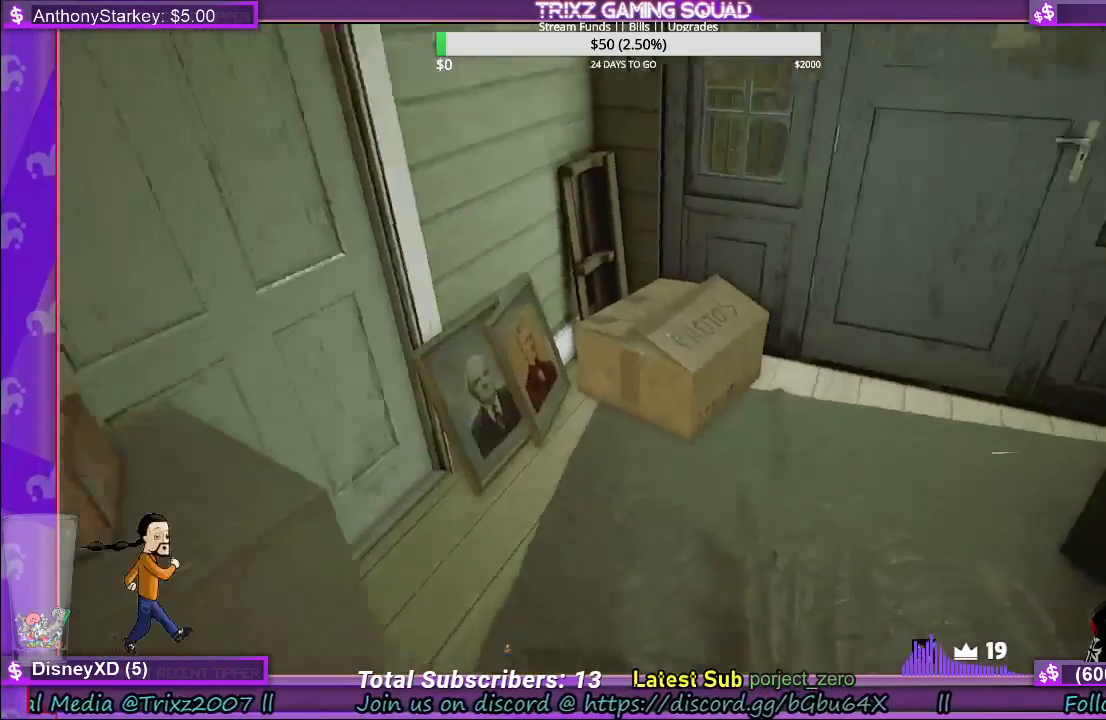
{"keys": ["d", "shift", "w"], "mouse": ["left"], "events": [[133, "shift", "down"], [317, "d", "down"], [417, "mouse_left", "down"]]}
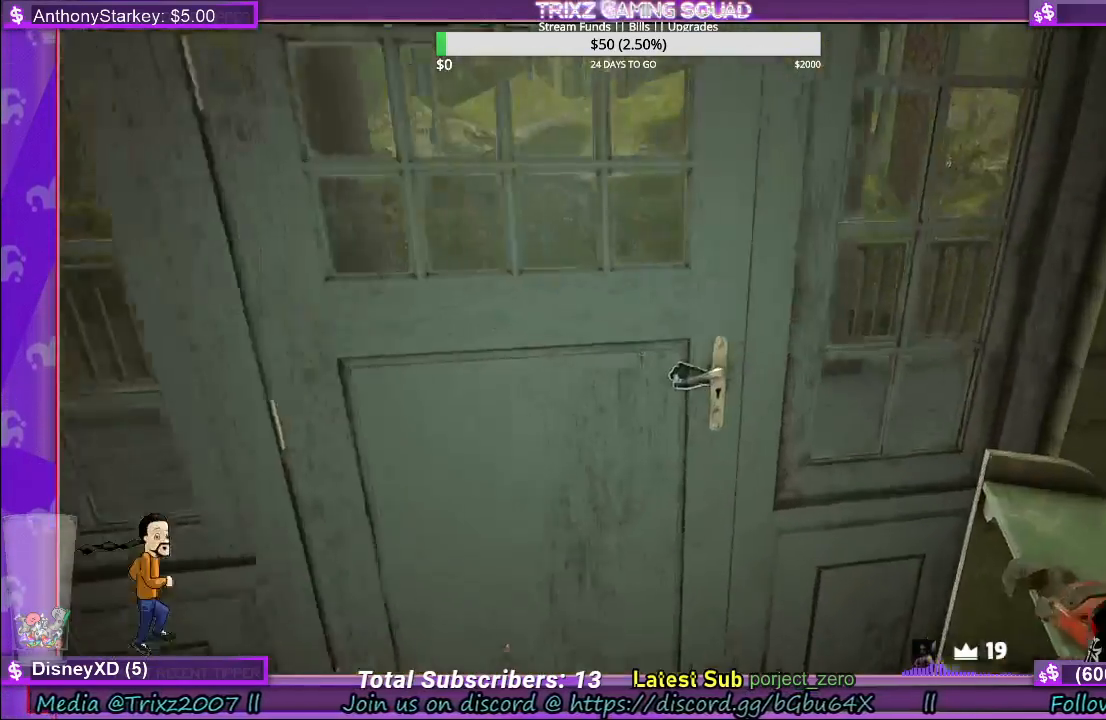
{"keys": ["s"], "mouse": ["left"], "events": [[17, "d", "up"], [183, "shift", "up"], [217, "w", "up"], [333, "s", "down"]]}
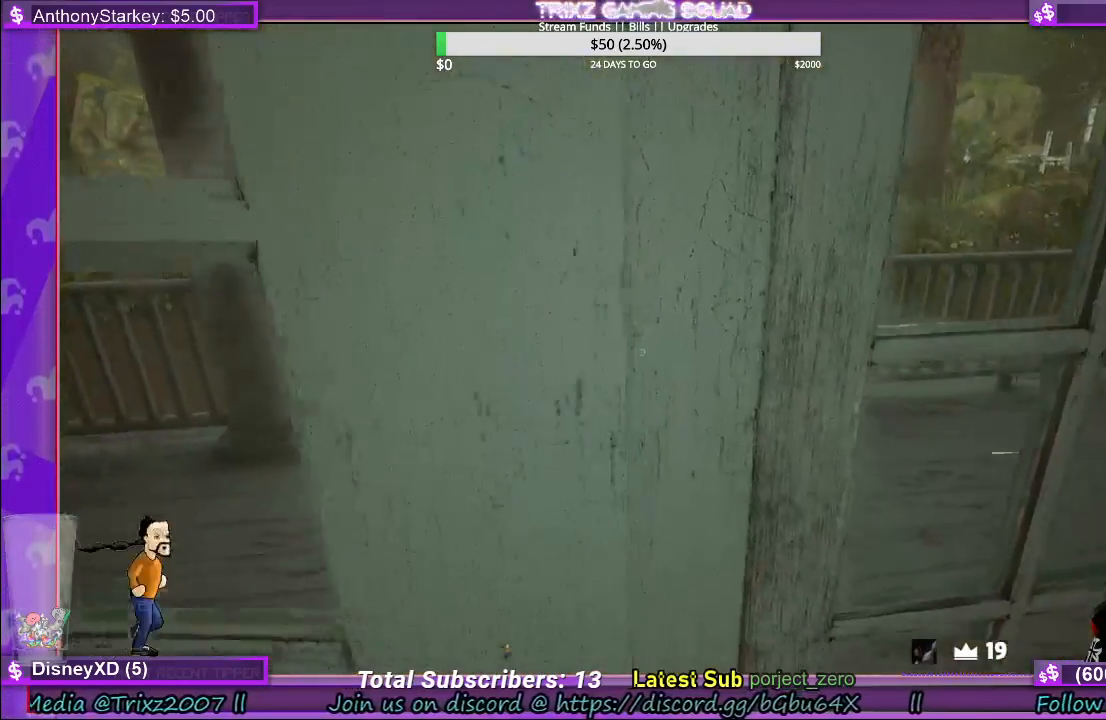
{"keys": ["w"], "mouse": ["left"], "events": [[367, "s", "up"], [467, "w", "down"]]}
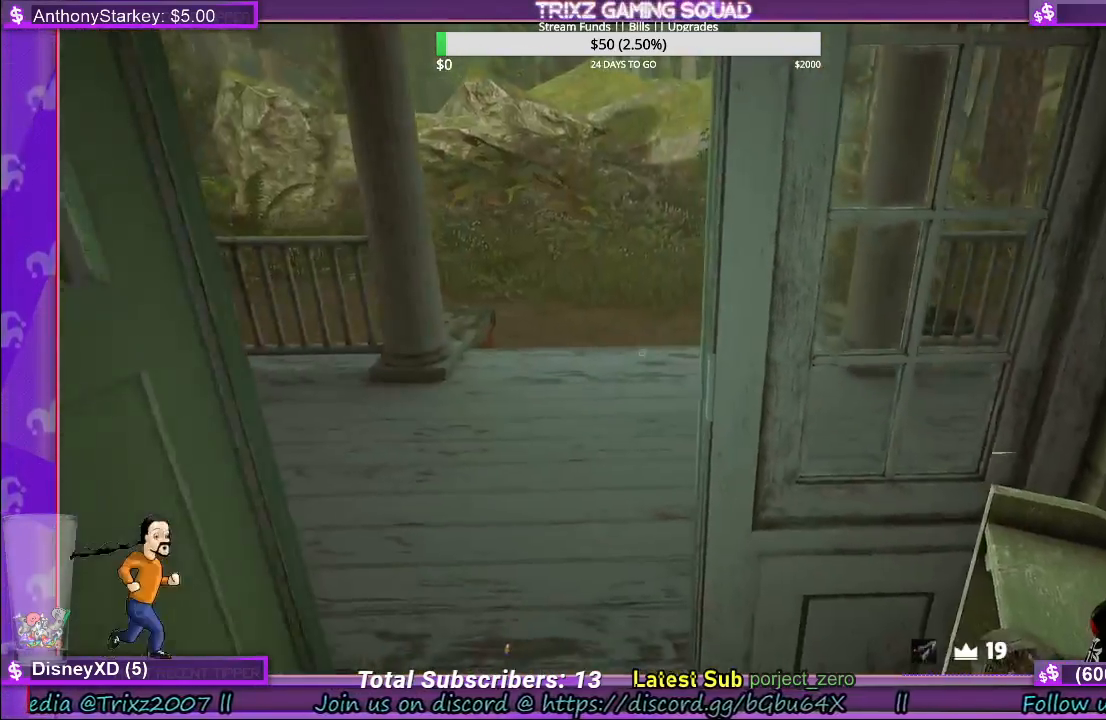
{"keys": ["a", "shift", "w"], "mouse": [], "events": [[117, "mouse_left", "up"], [150, "shift", "down"], [383, "a", "down"]]}
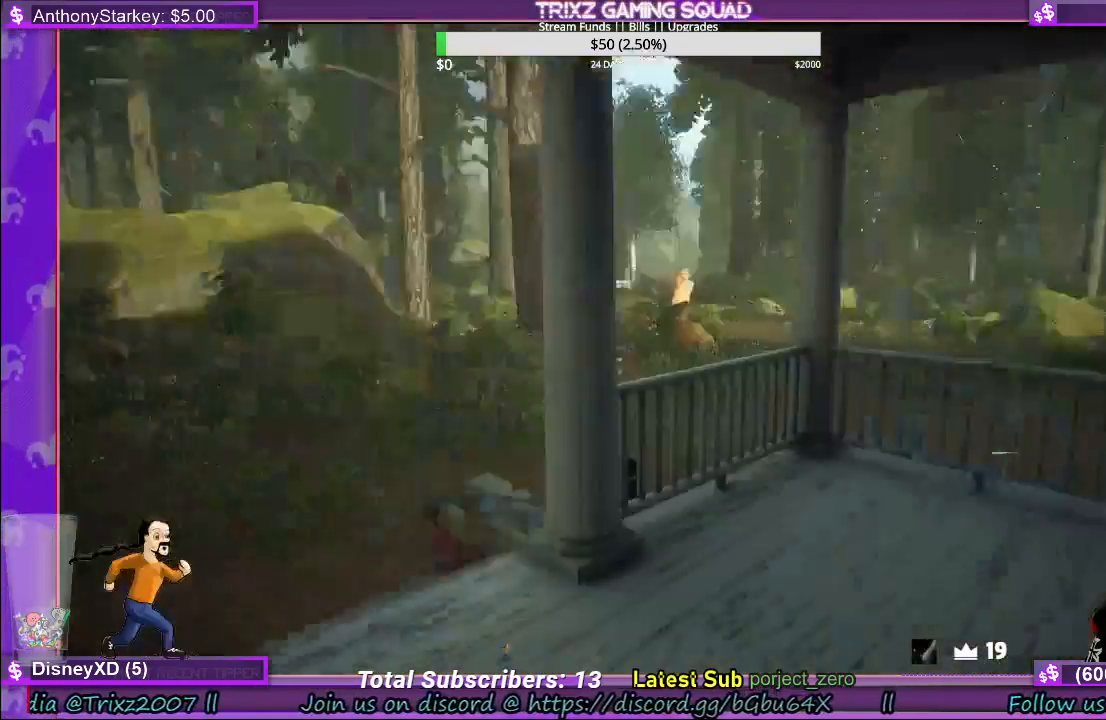
{"keys": [], "mouse": [], "events": [[117, "shift", "up"], [133, "w", "up"], [183, "a", "up"]]}
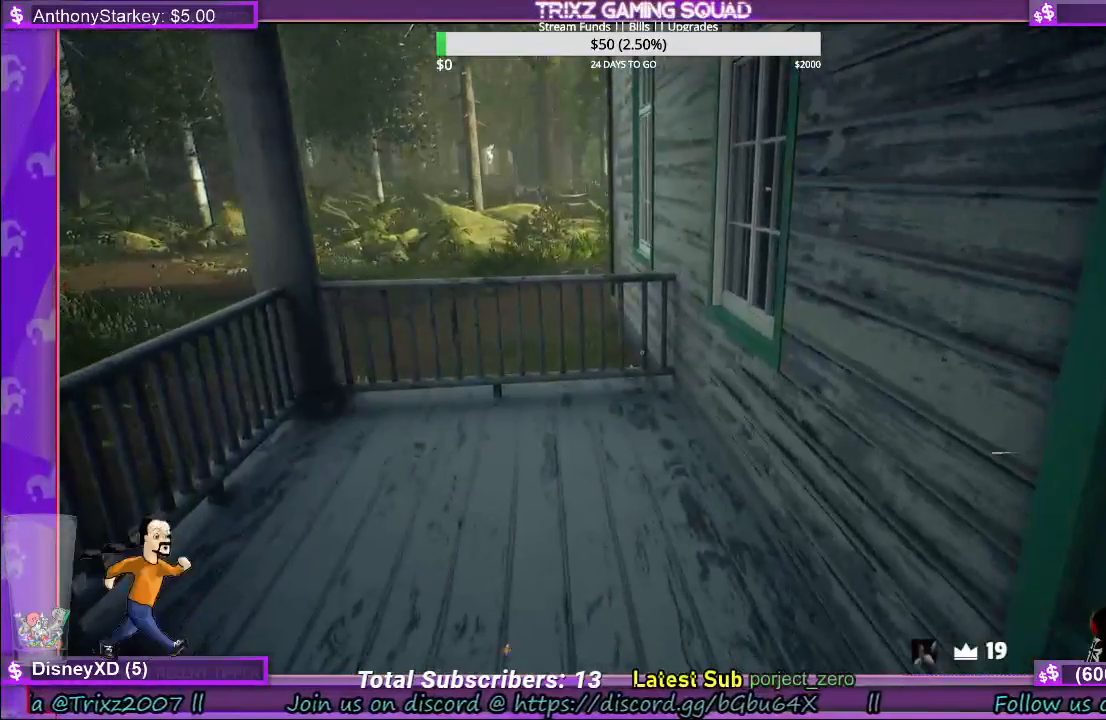
{"keys": ["w"], "mouse": [], "events": [[233, "w", "down"]]}
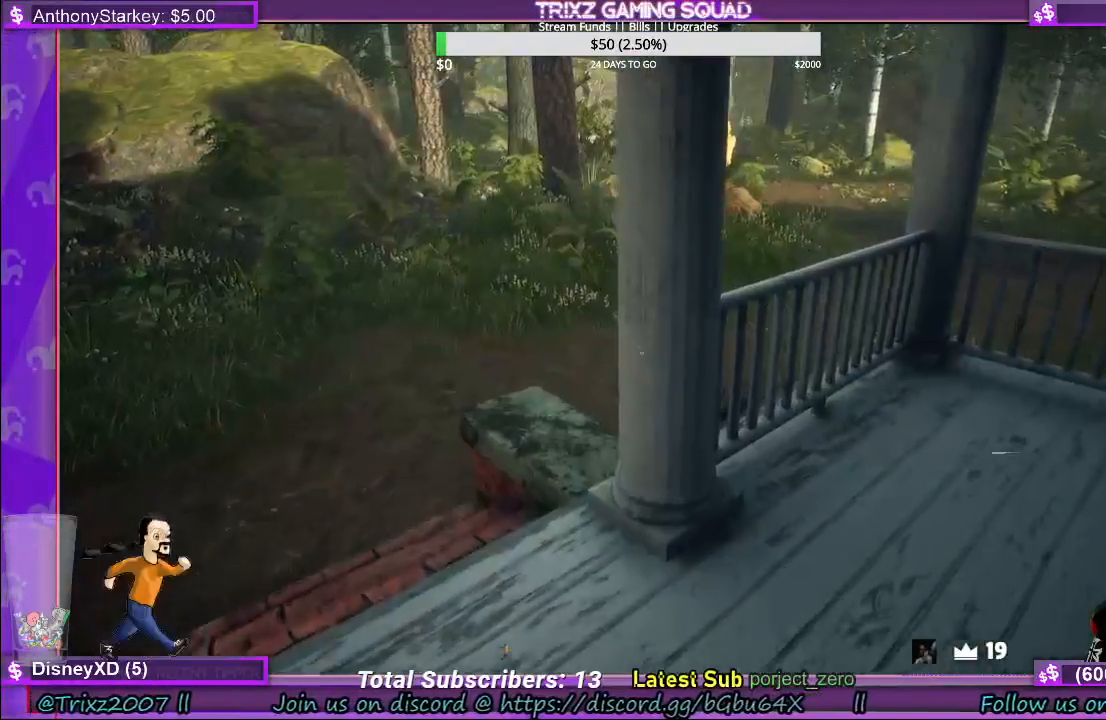
{"keys": ["d", "w"], "mouse": [], "events": [[50, "d", "down"]]}